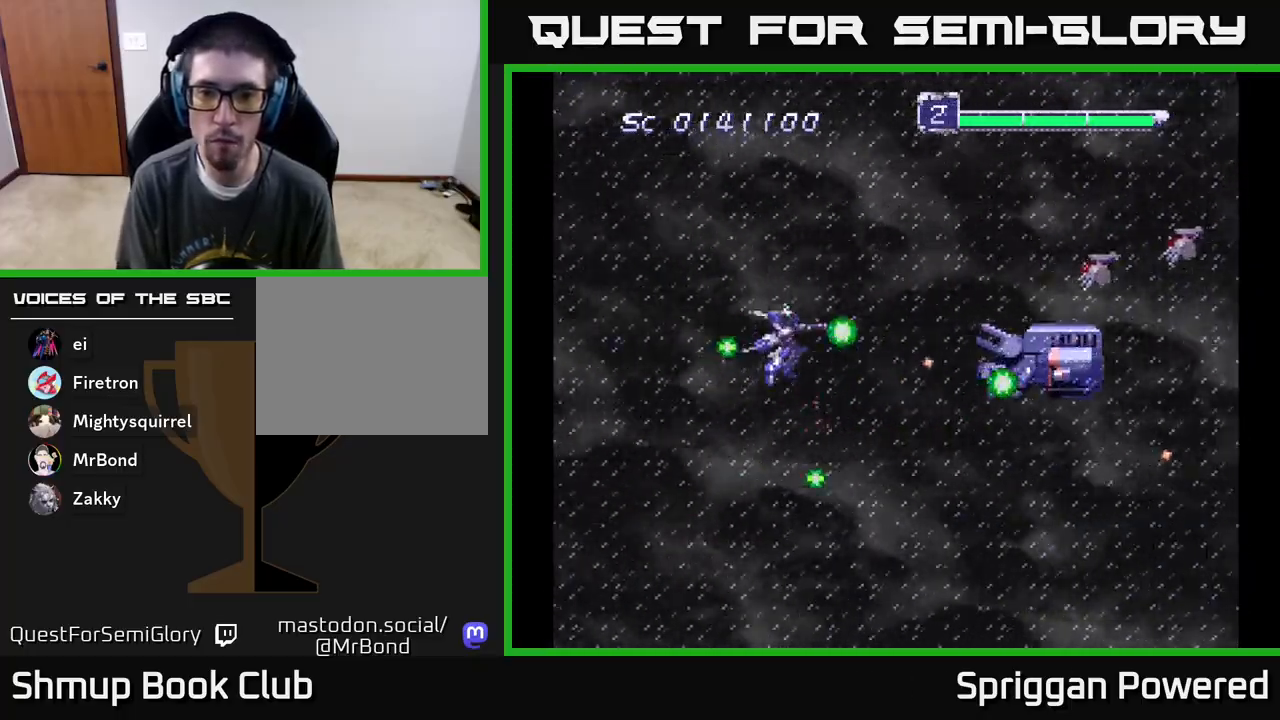
Gameplay with a controller (Xbox layout); each line is a JSON object with the inputs held at the frame after it. "events" lists button and stick changes between this image and that frame as [ms after this image, input, new state], when the widget could be followed in between. Not read: L3 R3 left_stick right_stick.
{"buttons": ["A", "DPAD_RIGHT"]}
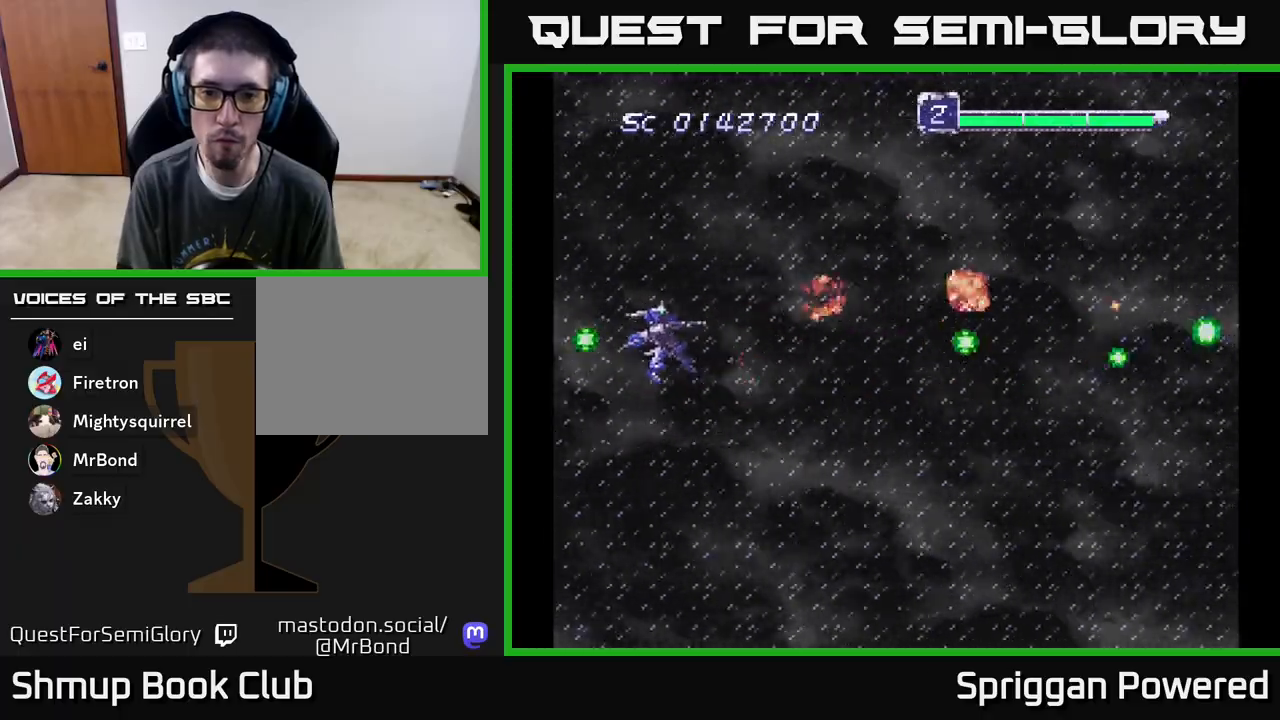
{"buttons": ["DPAD_DOWN"], "events": [[17, "A", "up"], [17, "DPAD_RIGHT", "up"], [17, "DPAD_UP", "down"], [233, "DPAD_UP", "up"], [250, "DPAD_RIGHT", "down"], [317, "DPAD_DOWN", "down"], [333, "A", "down"], [450, "A", "up"], [483, "DPAD_RIGHT", "up"]]}
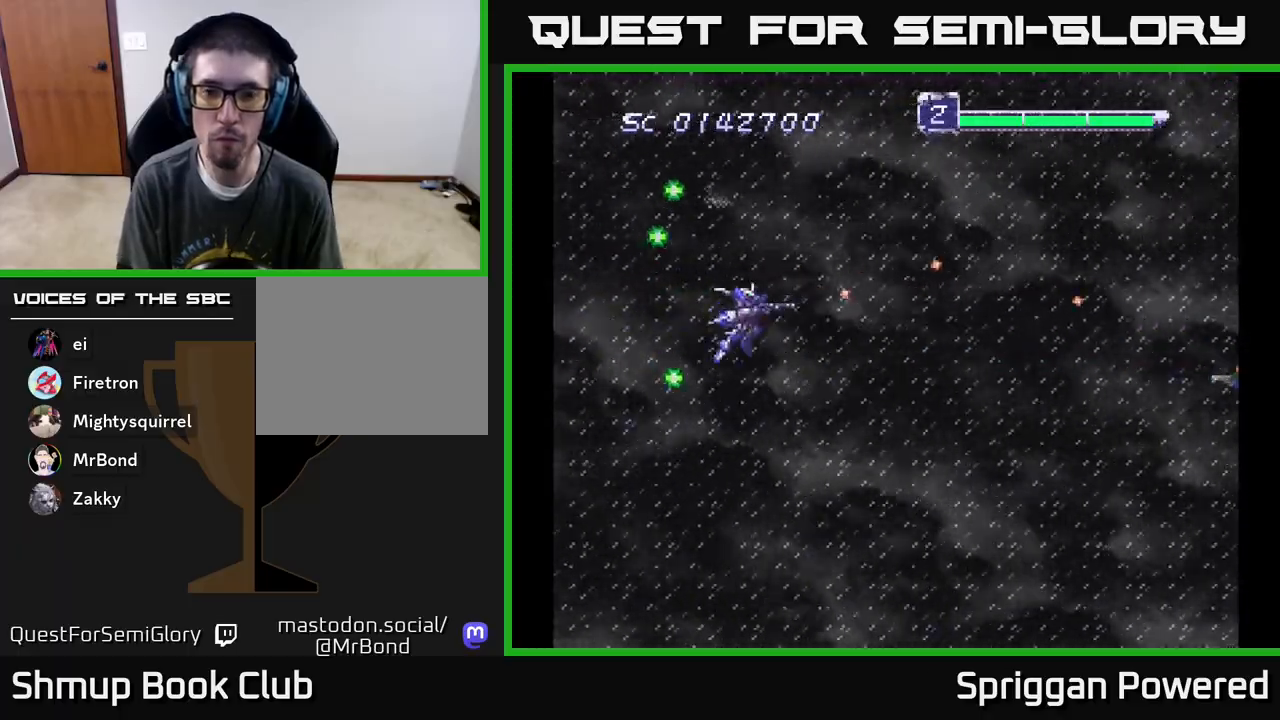
{"buttons": ["A", "DPAD_DOWN", "DPAD_RIGHT"]}
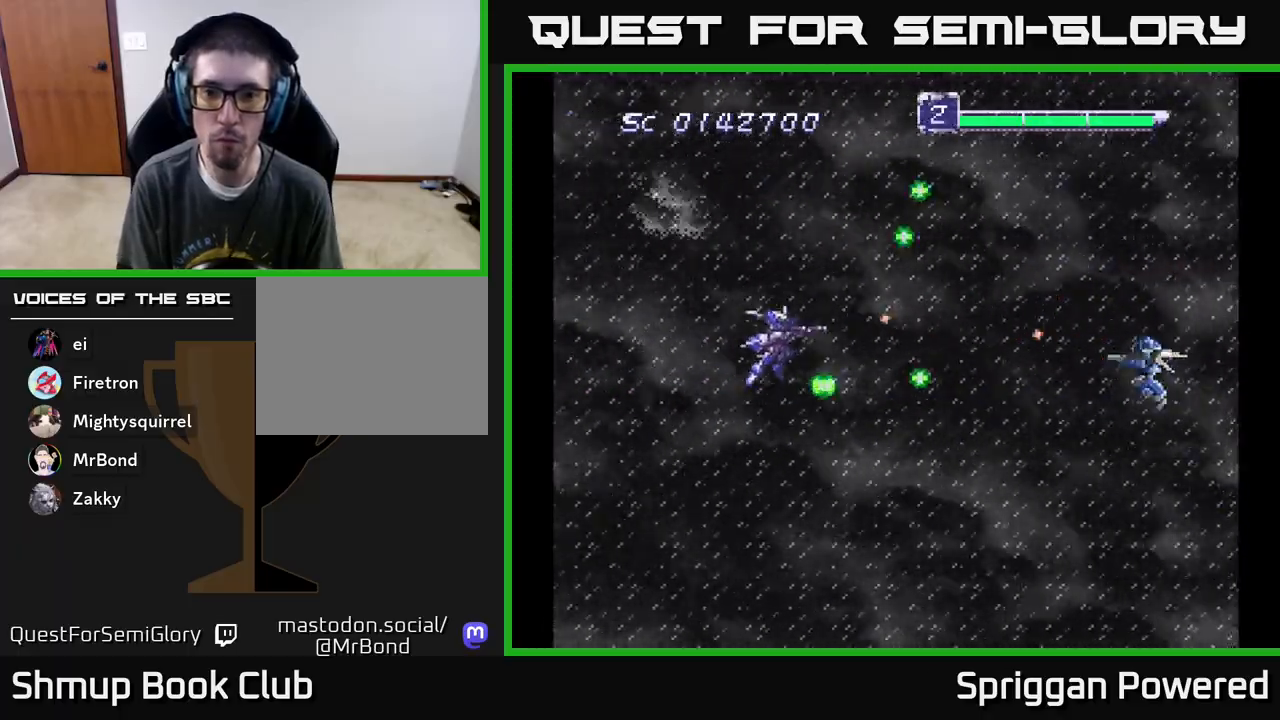
{"buttons": ["A", "DPAD_UP", "DPAD_LEFT"]}
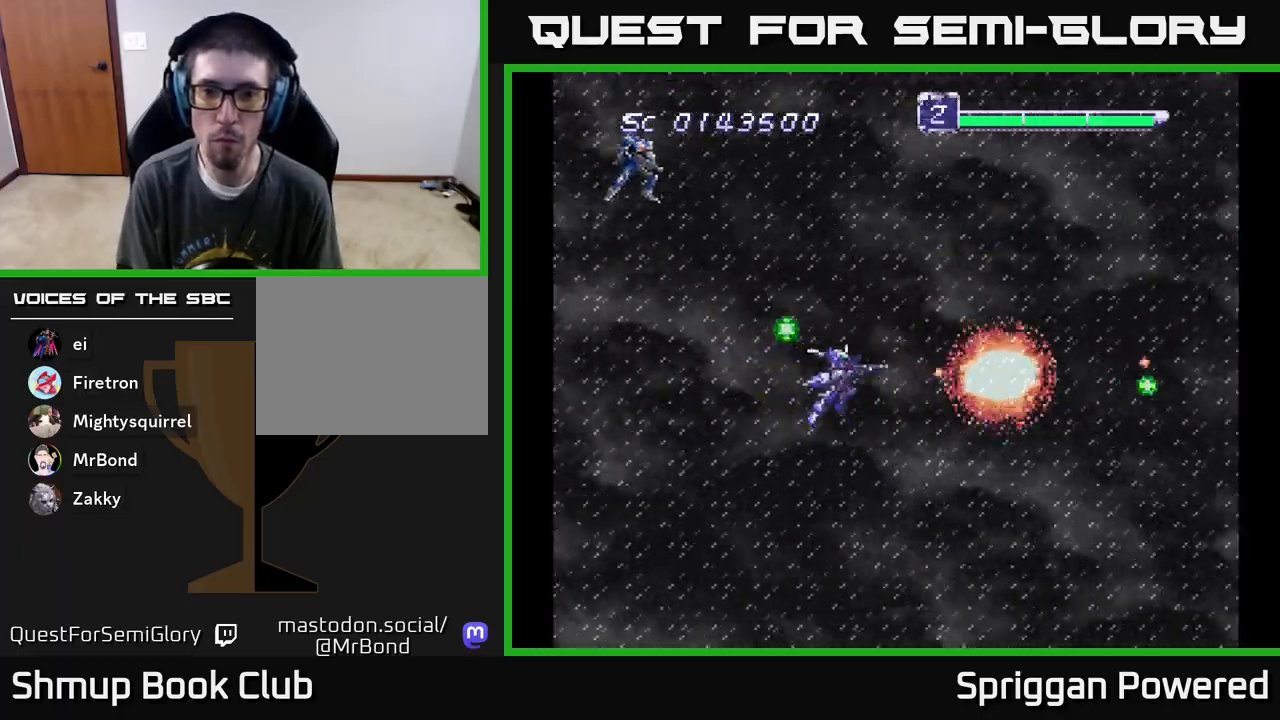
{"buttons": ["A", "DPAD_UP"]}
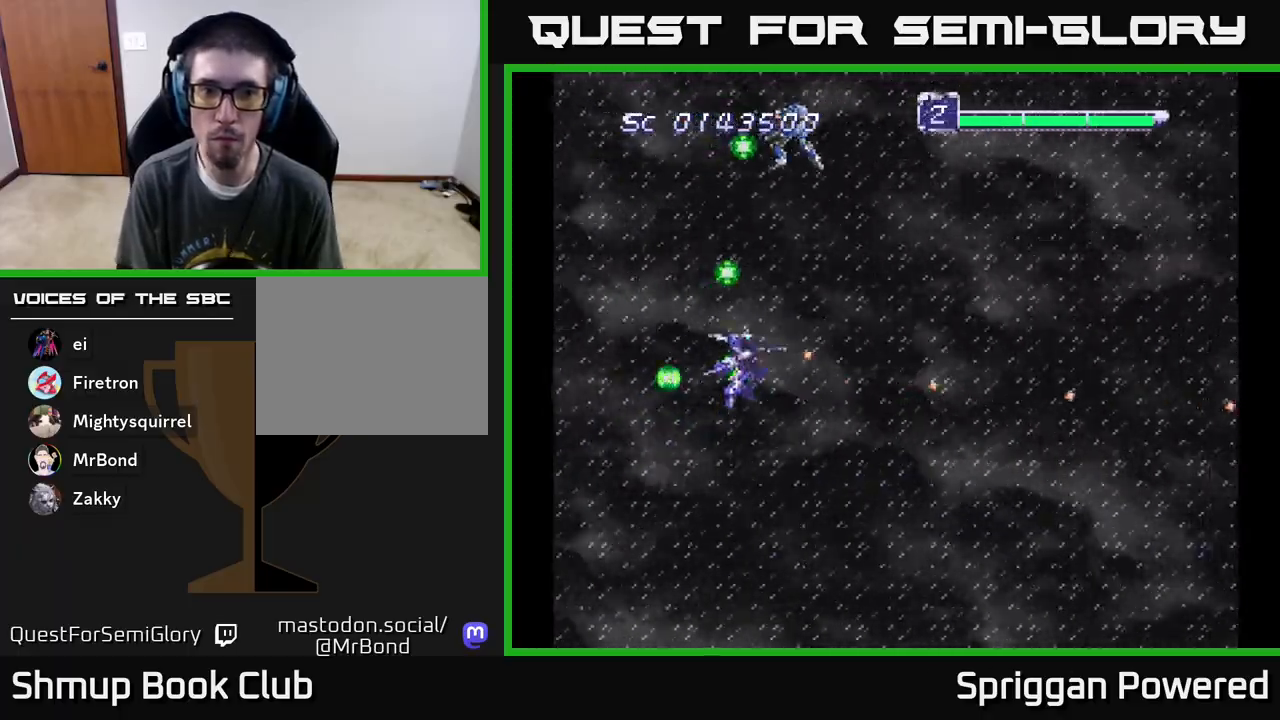
{"buttons": ["A", "DPAD_RIGHT"]}
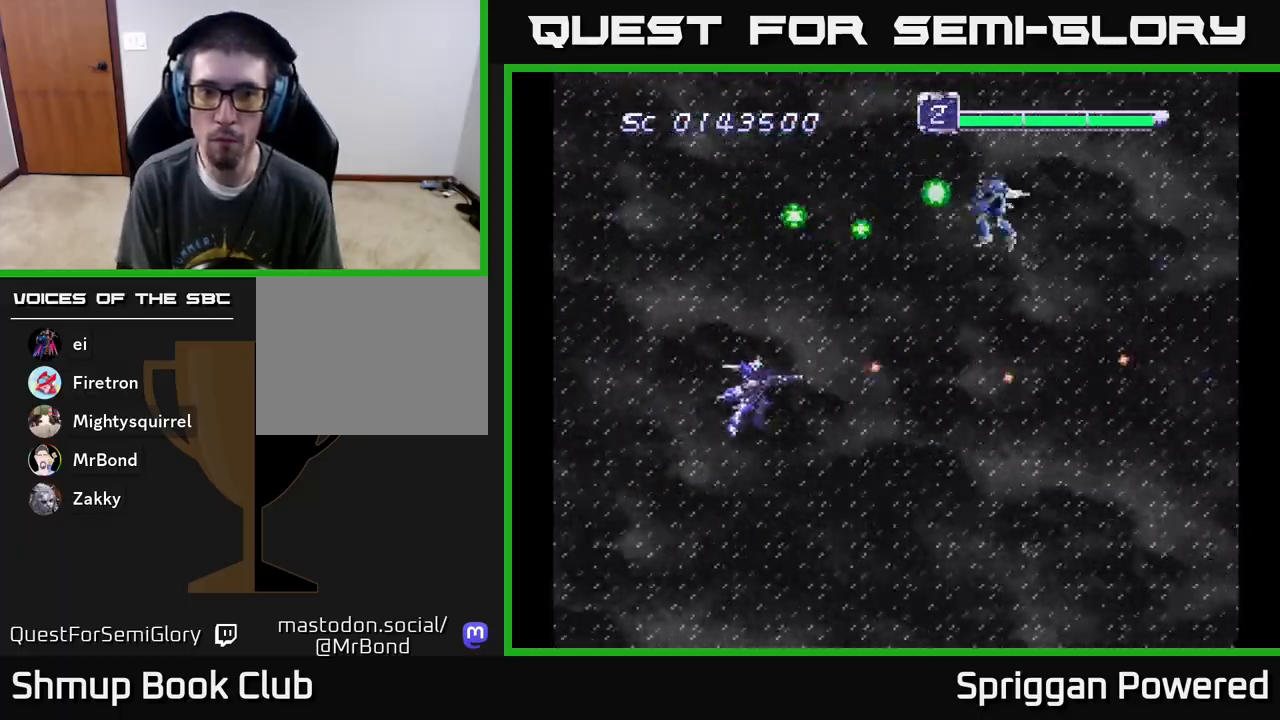
{"buttons": ["A", "DPAD_DOWN", "DPAD_RIGHT"], "events": [[33, "A", "up"], [100, "A", "down"], [100, "DPAD_RIGHT", "up"], [117, "DPAD_LEFT", "down"], [167, "DPAD_DOWN", "down"], [200, "A", "up"], [267, "A", "down"], [300, "DPAD_DOWN", "up"], [317, "DPAD_DOWN", "down"], [350, "DPAD_LEFT", "up"], [383, "A", "up"], [400, "DPAD_RIGHT", "down"], [433, "A", "down"]]}
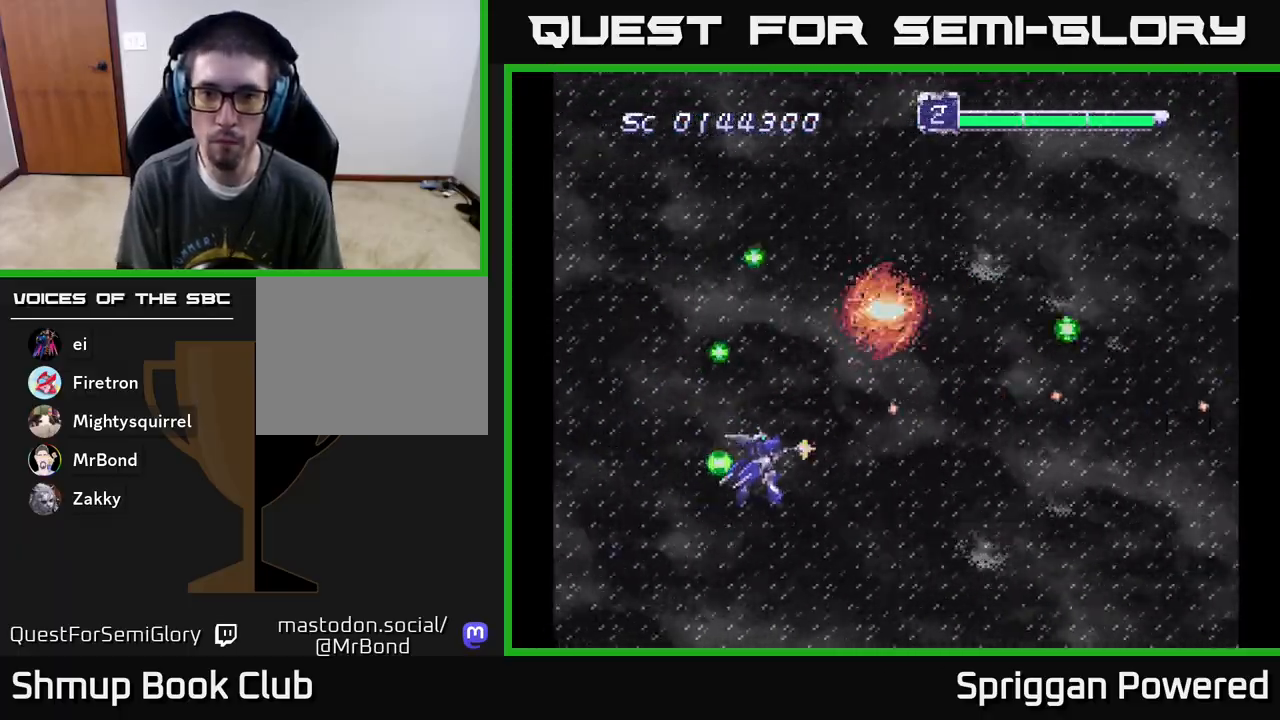
{"buttons": ["A", "DPAD_UP"]}
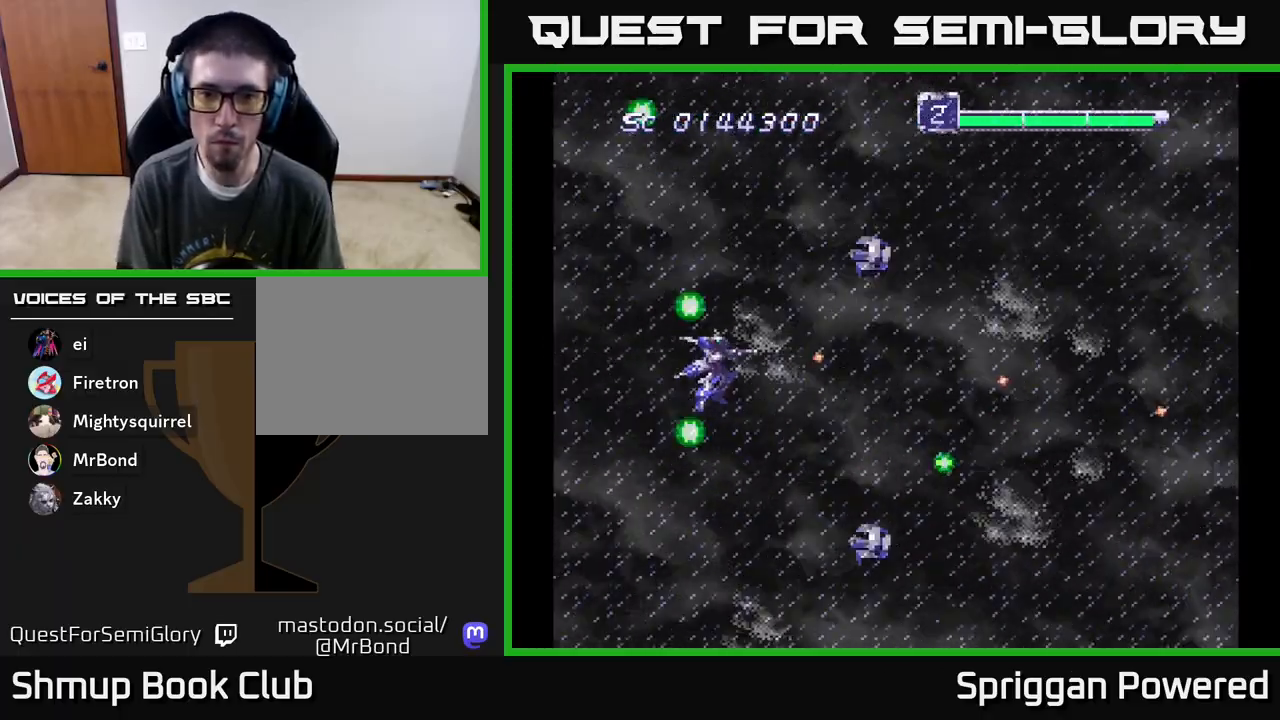
{"buttons": ["A", "DPAD_DOWN", "DPAD_LEFT"]}
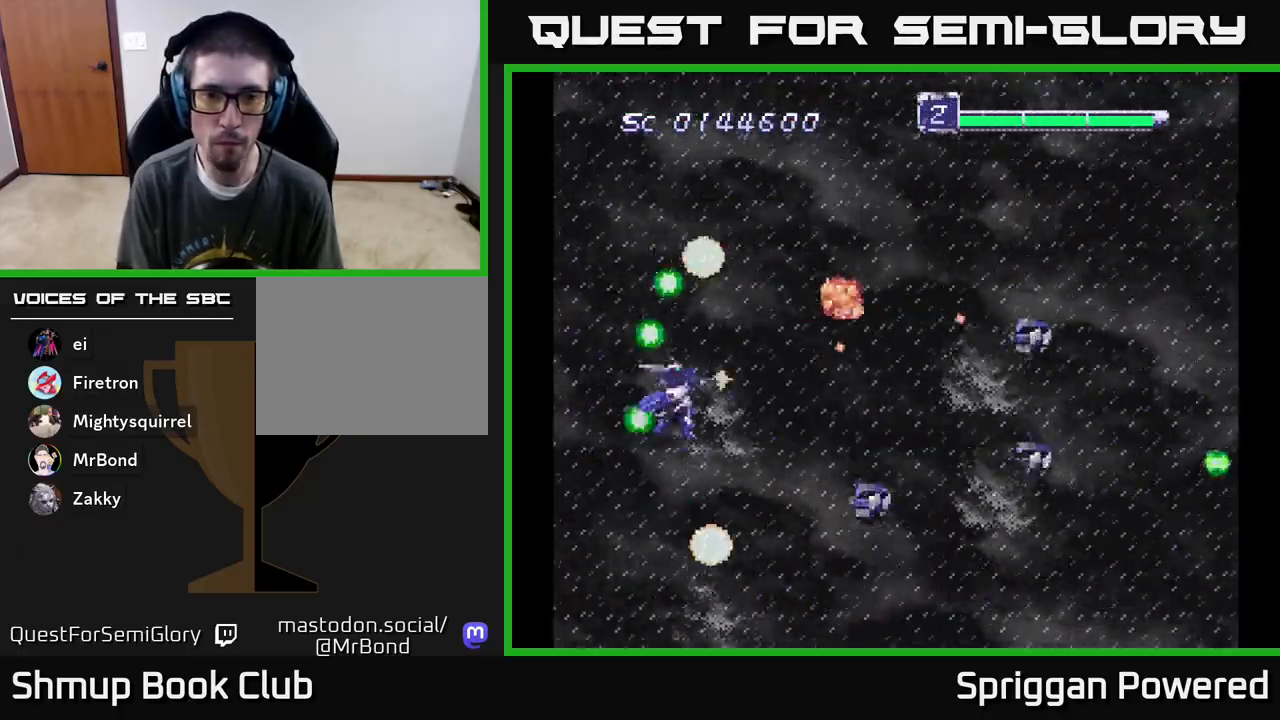
{"buttons": ["A", "DPAD_DOWN", "DPAD_RIGHT"]}
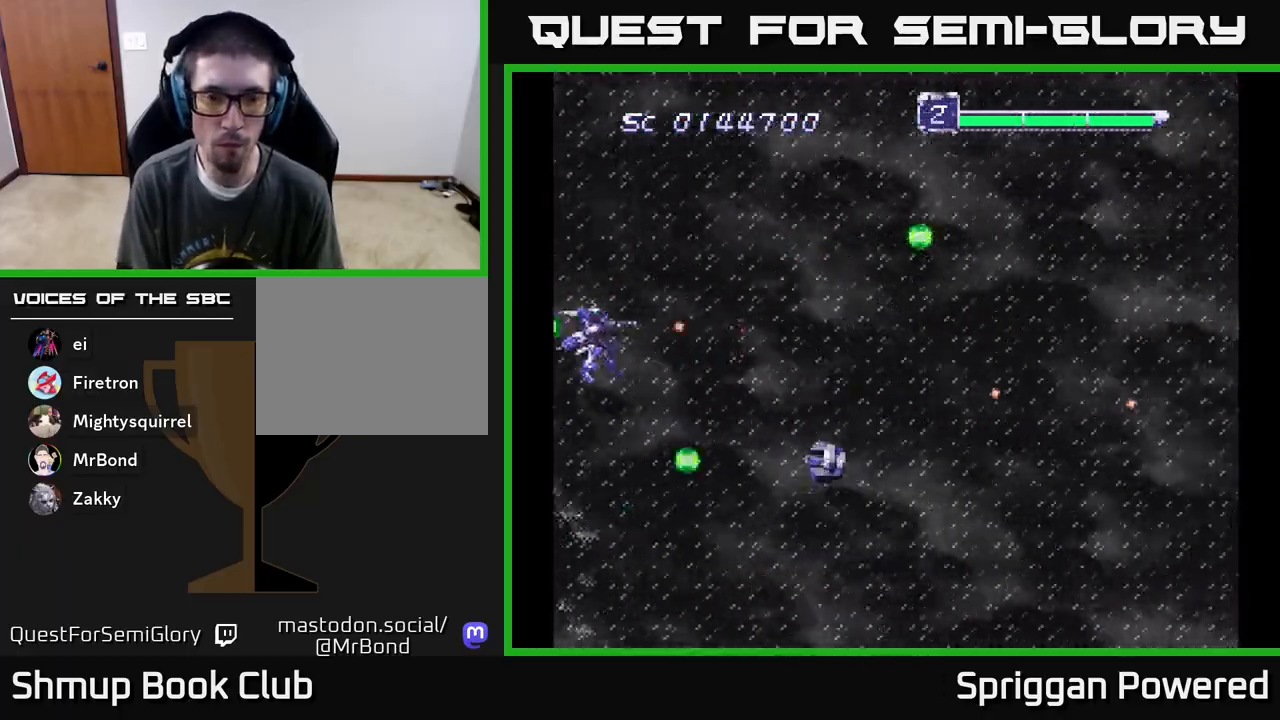
{"buttons": ["A", "DPAD_RIGHT"], "events": [[17, "A", "up"], [50, "DPAD_RIGHT", "up"], [67, "A", "down"], [117, "DPAD_RIGHT", "down"], [150, "DPAD_DOWN", "up"], [150, "DPAD_RIGHT", "up"], [167, "DPAD_UP", "down"], [183, "A", "up"], [233, "A", "down"], [300, "DPAD_RIGHT", "down"], [333, "A", "up"], [333, "DPAD_UP", "up"], [350, "DPAD_DOWN", "down"], [383, "A", "down"], [483, "DPAD_DOWN", "up"]]}
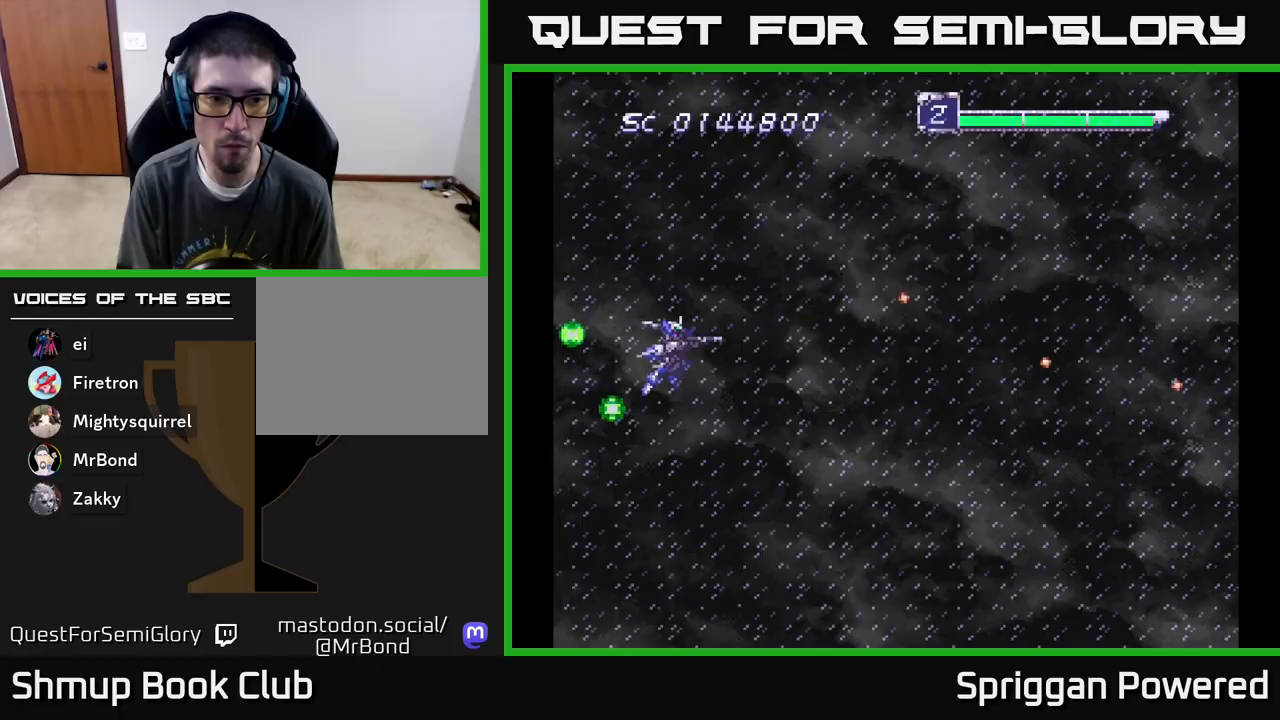
{"buttons": ["DPAD_UP"], "events": [[17, "A", "up"], [17, "DPAD_UP", "down"], [50, "A", "down"], [117, "DPAD_RIGHT", "up"], [167, "A", "up"], [167, "DPAD_UP", "up"], [183, "DPAD_RIGHT", "down"], [200, "DPAD_DOWN", "down"], [250, "DPAD_RIGHT", "up"], [267, "A", "down"], [367, "DPAD_RIGHT", "down"], [383, "A", "up"], [383, "DPAD_DOWN", "up"], [417, "DPAD_UP", "down"], [467, "DPAD_RIGHT", "up"]]}
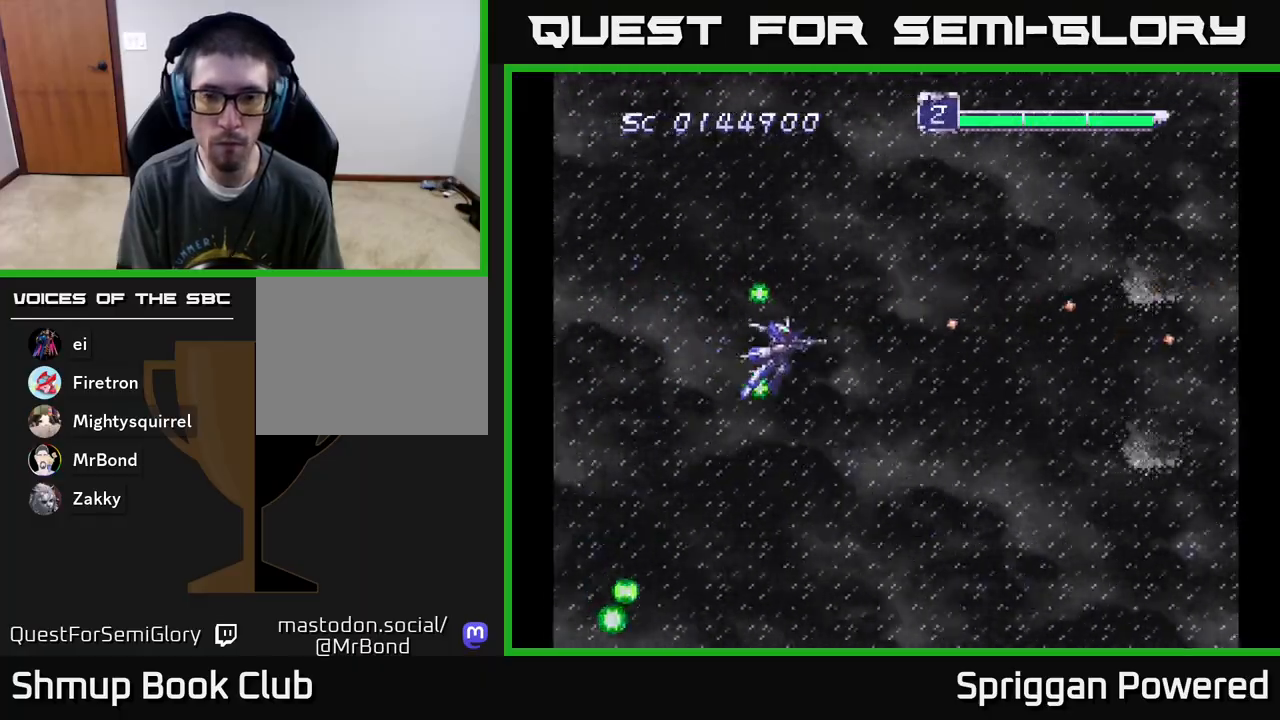
{"buttons": ["DPAD_DOWN", "DPAD_LEFT"]}
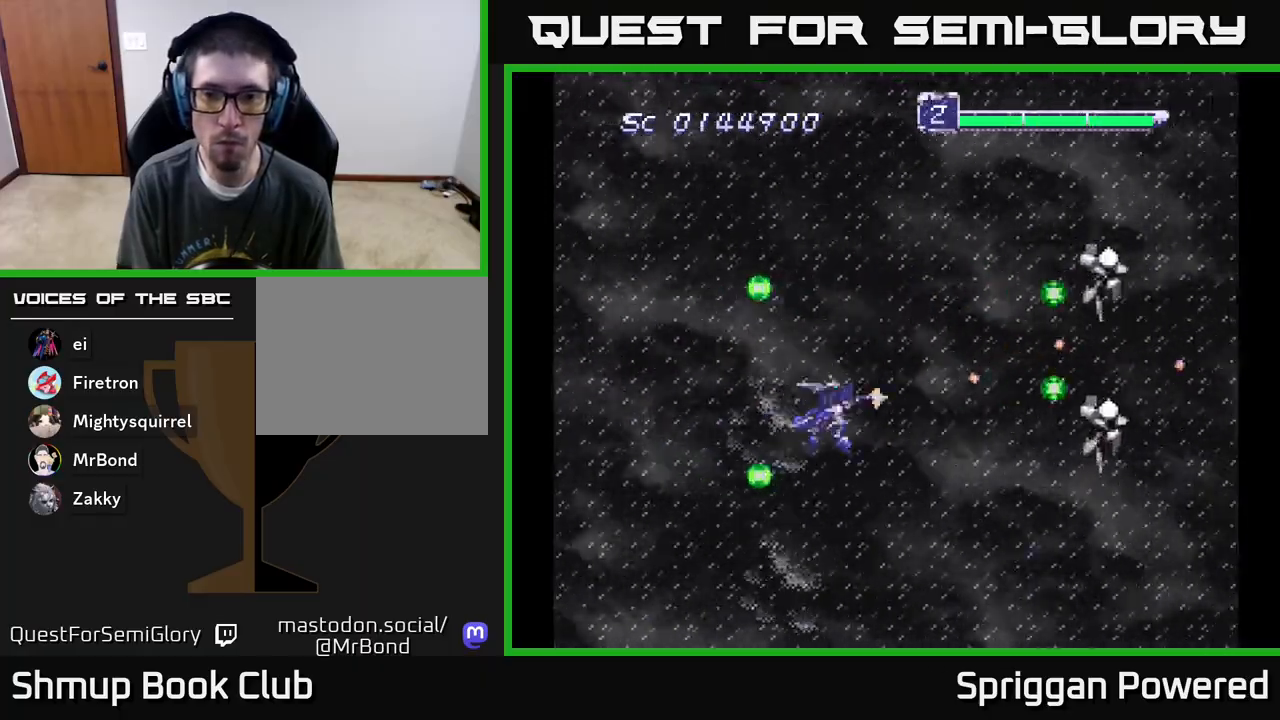
{"buttons": ["A", "DPAD_UP"]}
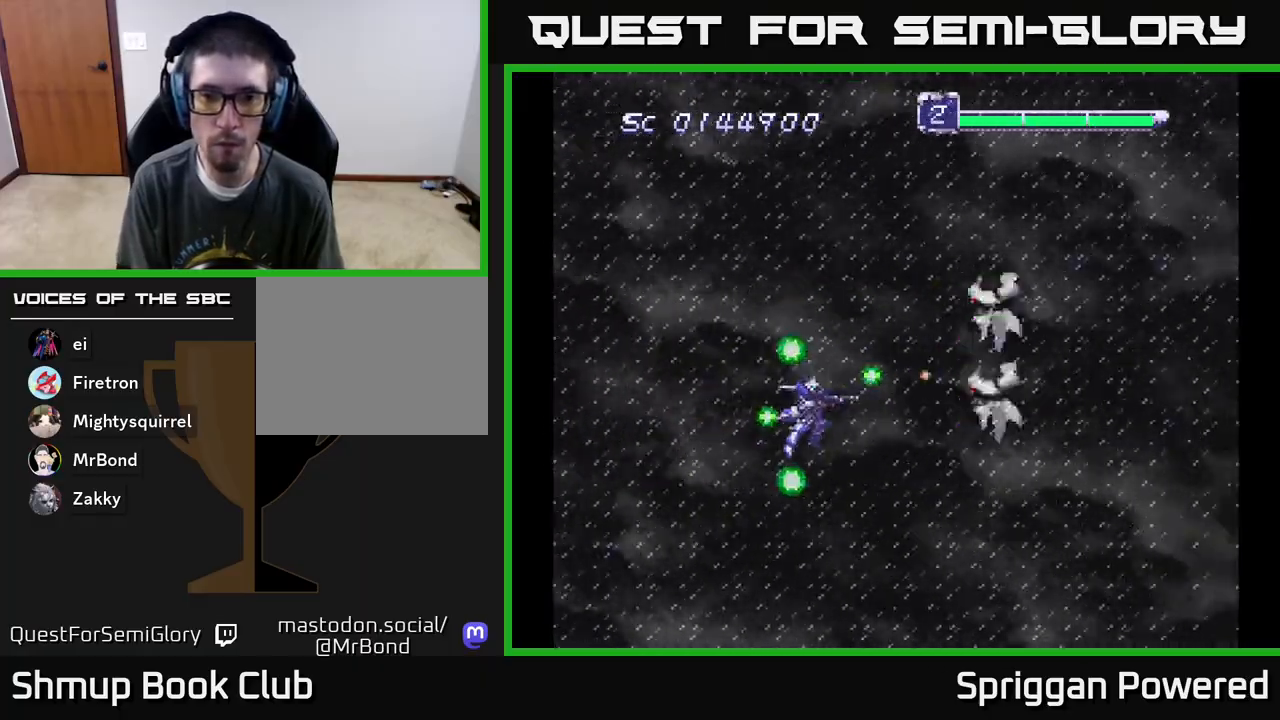
{"buttons": ["DPAD_UP", "DPAD_RIGHT"]}
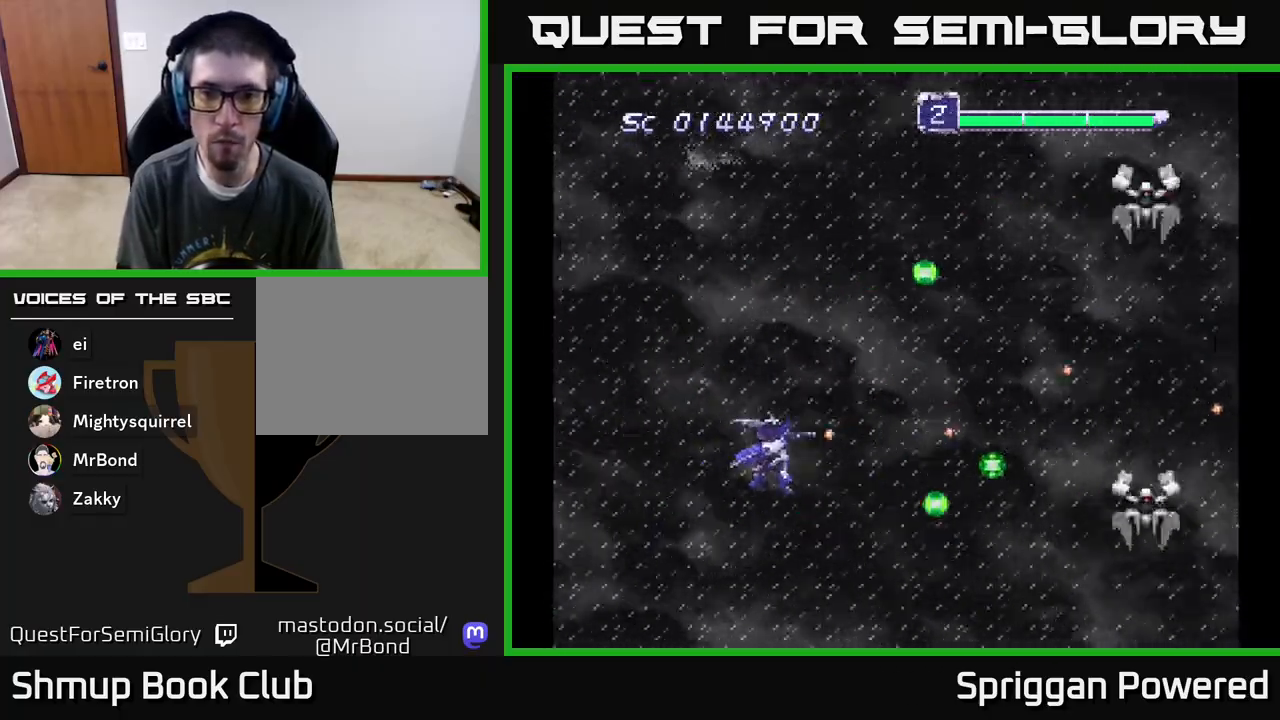
{"buttons": ["DPAD_LEFT"]}
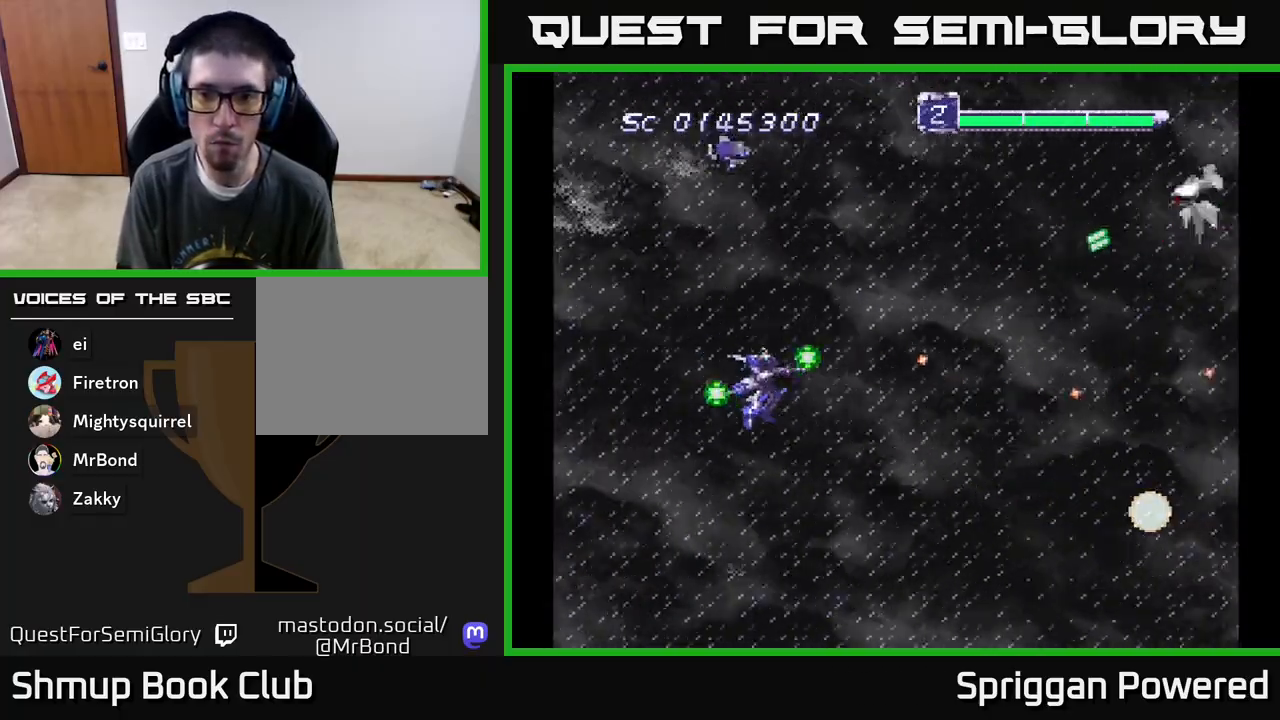
{"buttons": ["A", "DPAD_UP", "DPAD_LEFT"]}
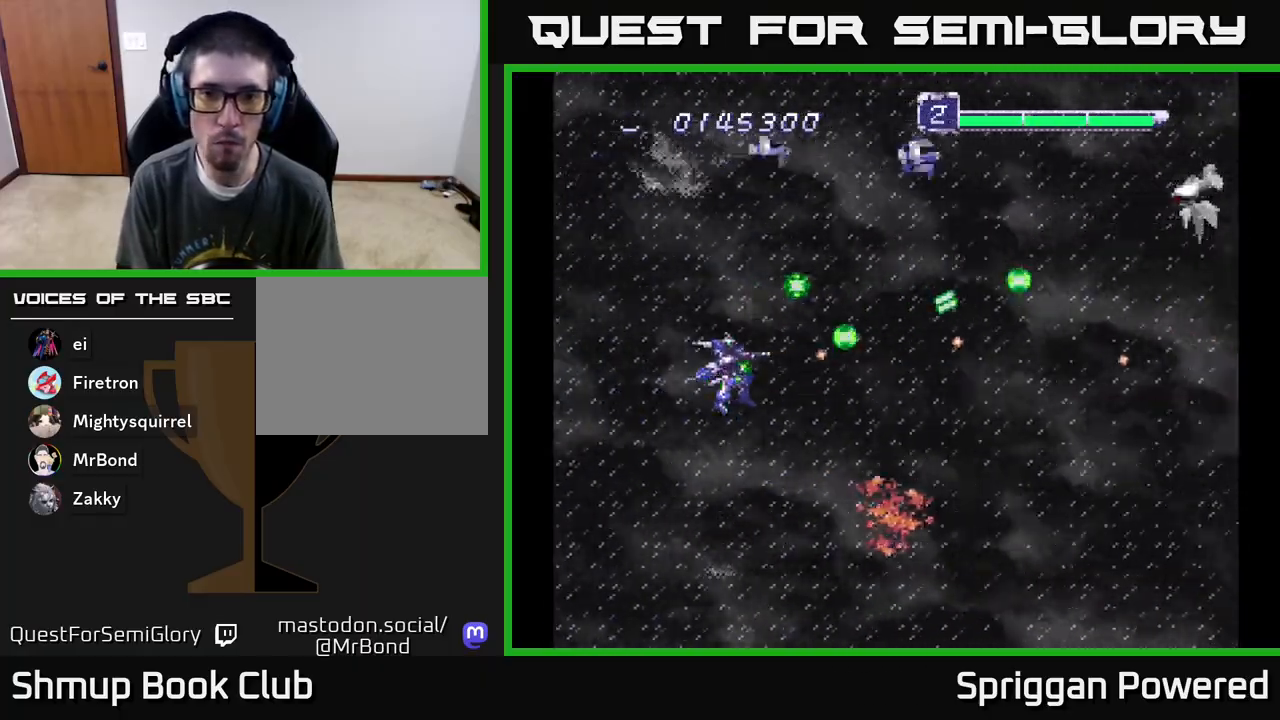
{"buttons": ["A", "DPAD_RIGHT"], "events": [[50, "A", "up"], [100, "A", "down"], [217, "A", "up"], [283, "A", "down"], [383, "A", "up"], [383, "DPAD_LEFT", "up"], [400, "DPAD_UP", "up"], [417, "DPAD_RIGHT", "down"], [450, "A", "down"]]}
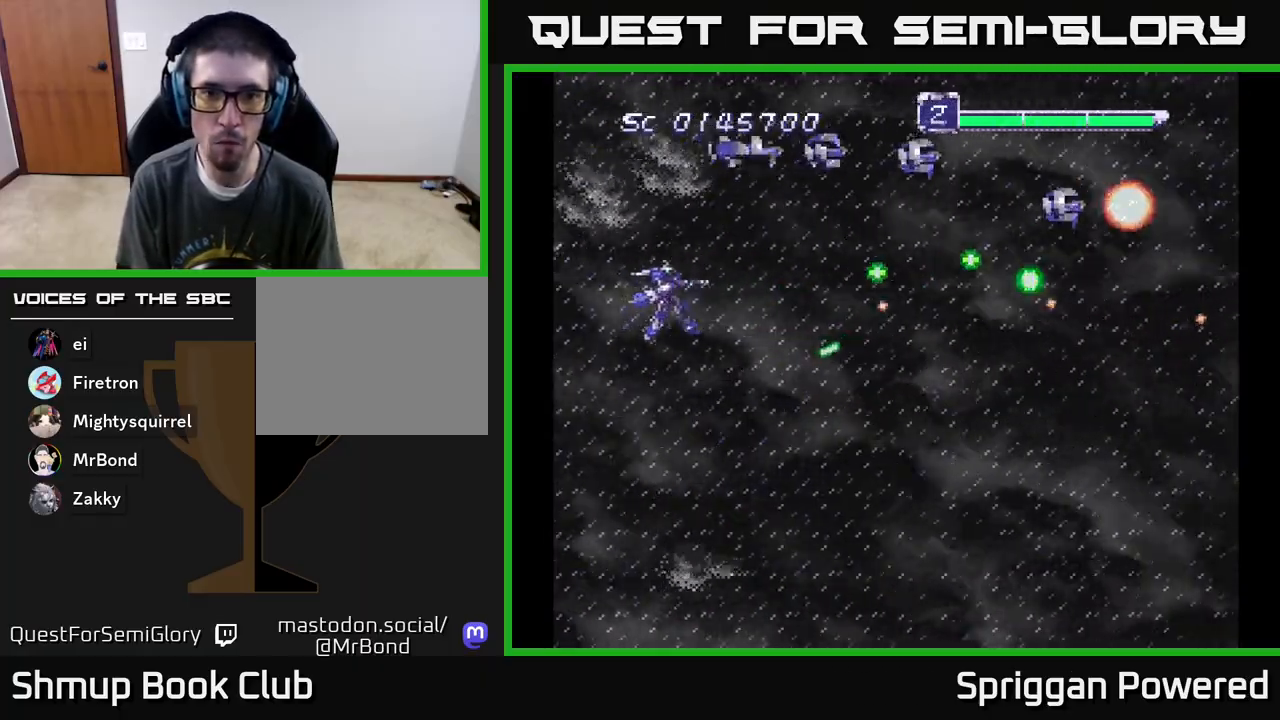
{"buttons": ["A", "DPAD_RIGHT"], "events": [[33, "A", "up"], [33, "DPAD_UP", "down"], [117, "A", "down"], [150, "DPAD_RIGHT", "up"], [217, "A", "up"], [250, "DPAD_RIGHT", "down"], [283, "A", "down"], [283, "DPAD_UP", "up"], [300, "DPAD_DOWN", "down"], [383, "A", "up"], [433, "A", "down"], [483, "DPAD_DOWN", "up"]]}
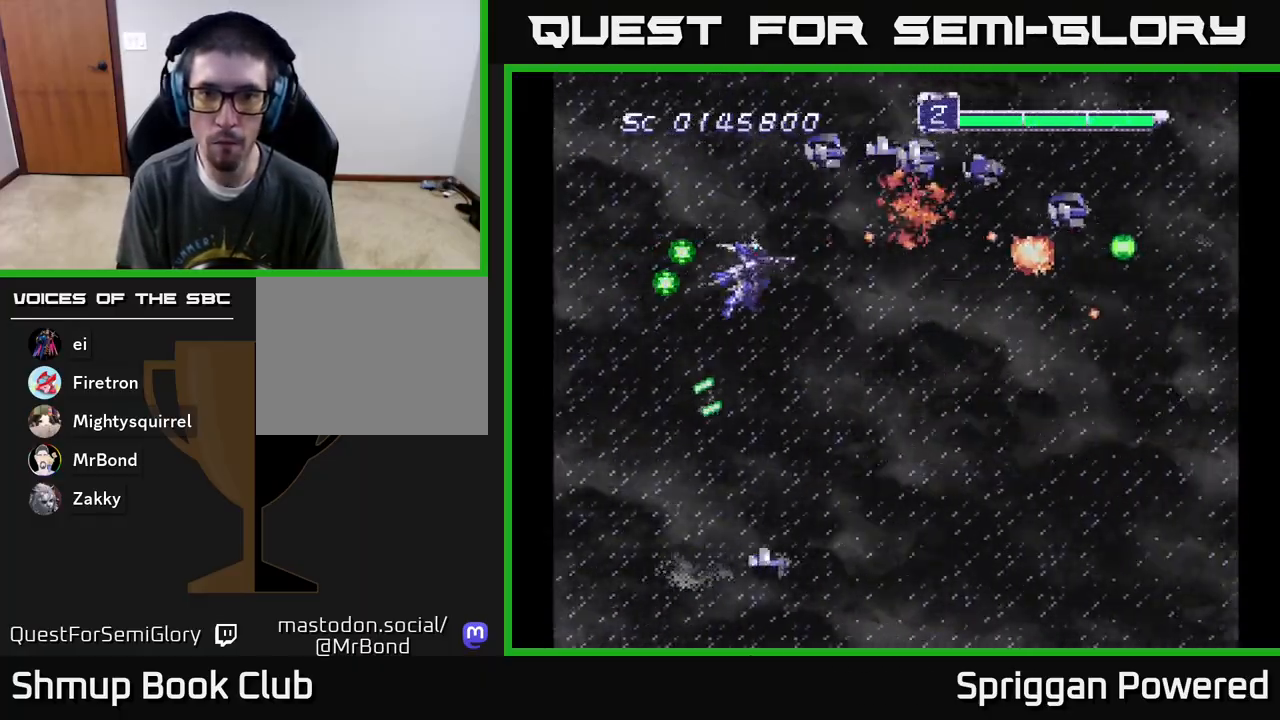
{"buttons": ["A", "DPAD_DOWN", "DPAD_RIGHT"]}
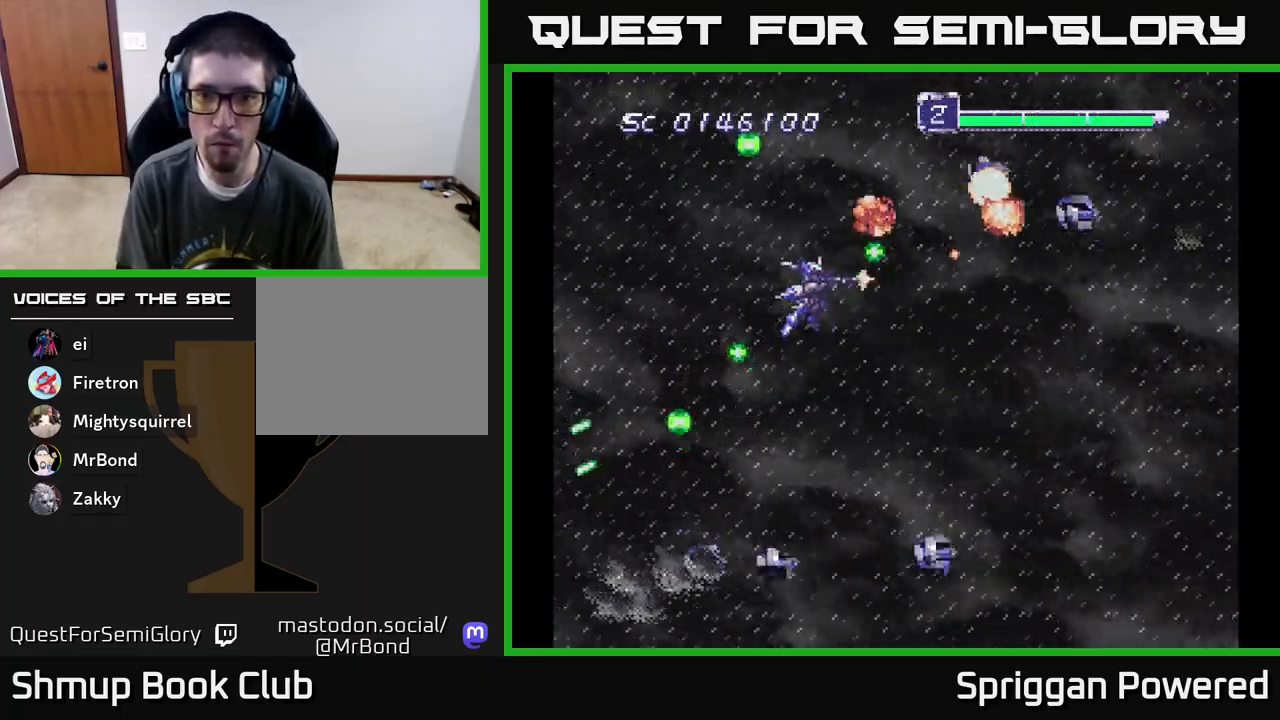
{"buttons": ["A"], "events": [[17, "A", "up"], [83, "A", "down"], [183, "A", "up"], [250, "A", "down"], [367, "A", "up"], [417, "A", "down"], [433, "DPAD_DOWN", "up"], [433, "DPAD_RIGHT", "up"]]}
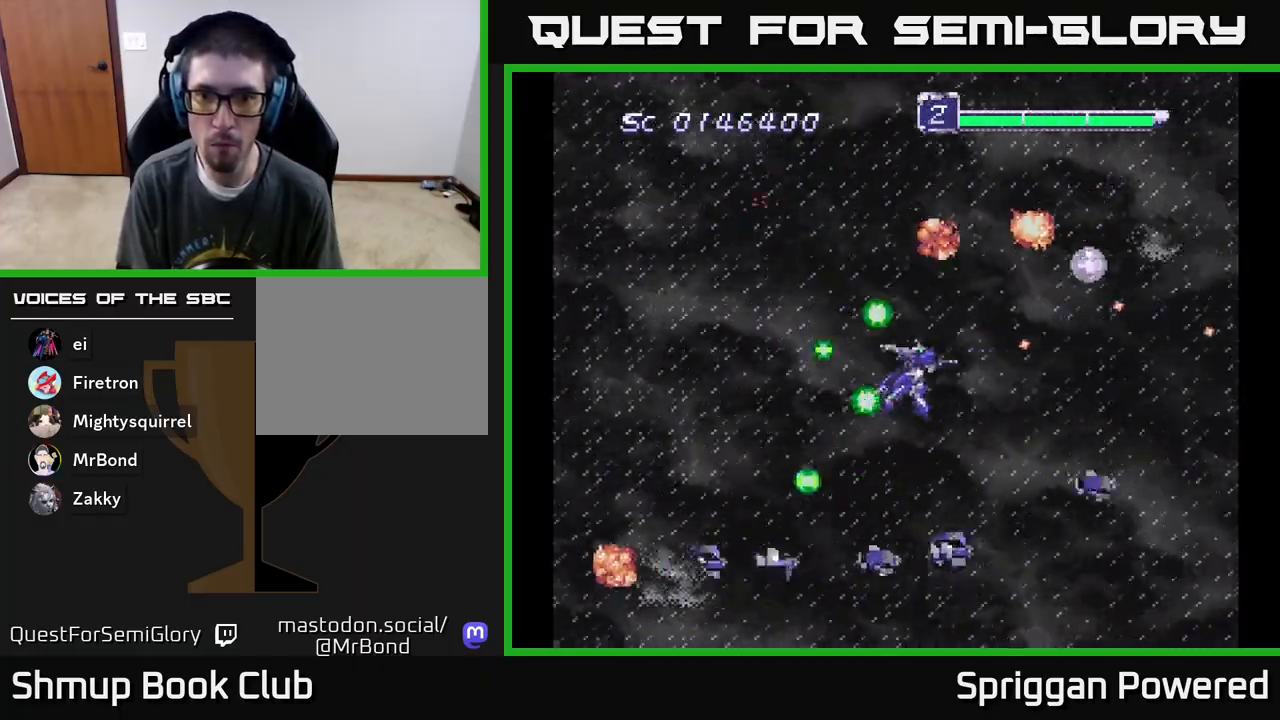
{"buttons": [], "events": [[50, "A", "up"], [83, "A", "down"], [183, "A", "up"], [250, "A", "down"], [333, "A", "up"], [367, "DPAD_DOWN", "down"], [417, "A", "down"], [433, "DPAD_DOWN", "up"], [500, "A", "up"]]}
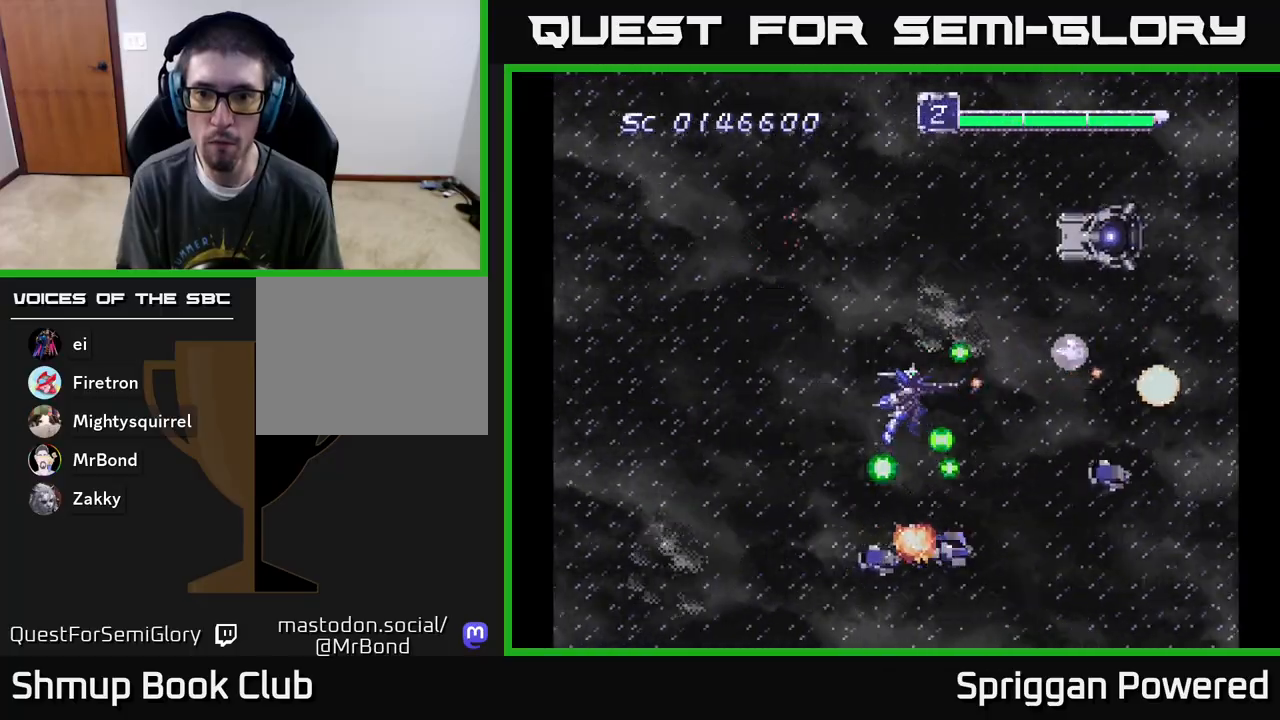
{"buttons": ["DPAD_UP", "DPAD_LEFT"], "events": [[67, "A", "down"], [100, "DPAD_LEFT", "down"], [167, "A", "up"], [217, "A", "down"], [317, "A", "up"], [333, "DPAD_UP", "down"], [383, "A", "down"], [483, "A", "up"]]}
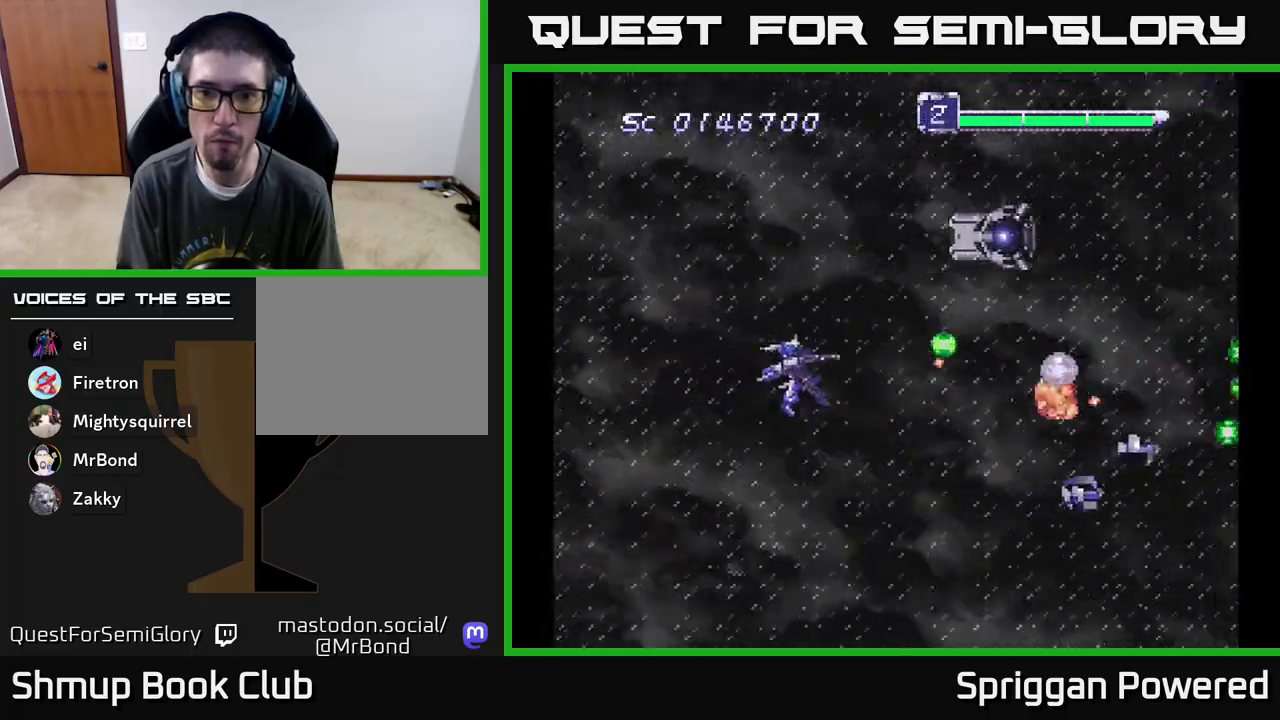
{"buttons": ["DPAD_DOWN", "DPAD_RIGHT"]}
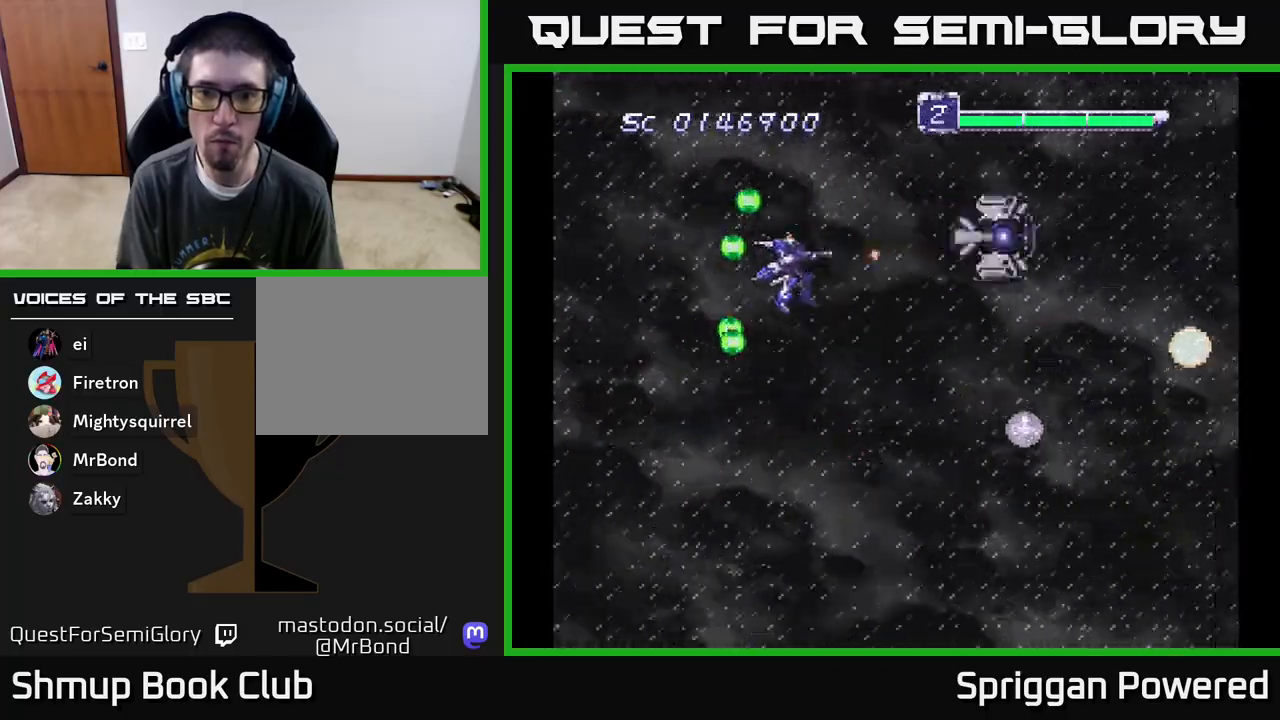
{"buttons": ["A", "DPAD_DOWN"], "events": [[17, "A", "down"], [33, "DPAD_DOWN", "up"], [100, "A", "up"], [100, "DPAD_DOWN", "down"], [150, "A", "down"], [200, "DPAD_DOWN", "up"], [200, "DPAD_LEFT", "down"], [200, "DPAD_RIGHT", "up"], [250, "A", "up"], [250, "DPAD_DOWN", "down"], [300, "A", "down"], [333, "DPAD_LEFT", "up"], [400, "DPAD_RIGHT", "down"], [417, "A", "up"], [467, "DPAD_RIGHT", "up"], [483, "A", "down"]]}
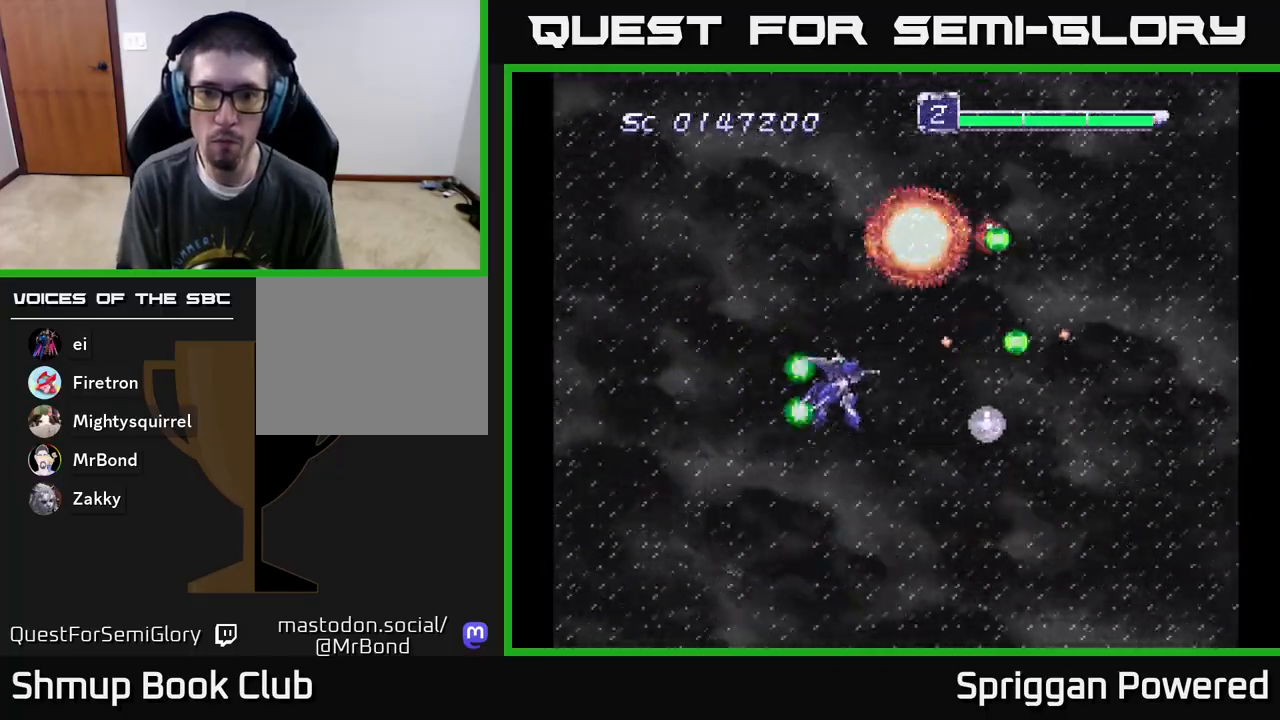
{"buttons": ["A", "DPAD_RIGHT"], "events": [[83, "A", "up"], [150, "A", "down"], [150, "DPAD_RIGHT", "down"], [200, "DPAD_DOWN", "up"], [233, "DPAD_UP", "down"], [250, "A", "up"], [317, "A", "down"], [317, "DPAD_RIGHT", "up"], [350, "DPAD_RIGHT", "down"], [417, "A", "up"], [483, "A", "down"], [500, "DPAD_UP", "up"]]}
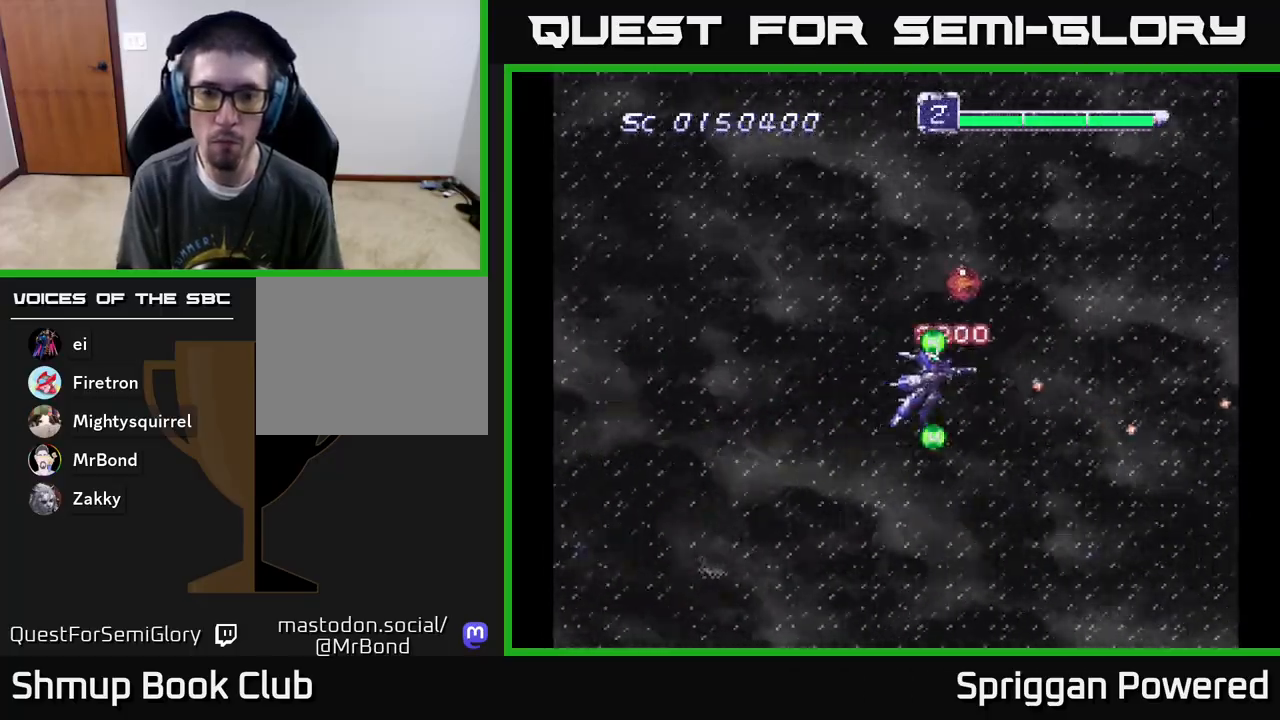
{"buttons": ["A", "DPAD_UP", "DPAD_LEFT"]}
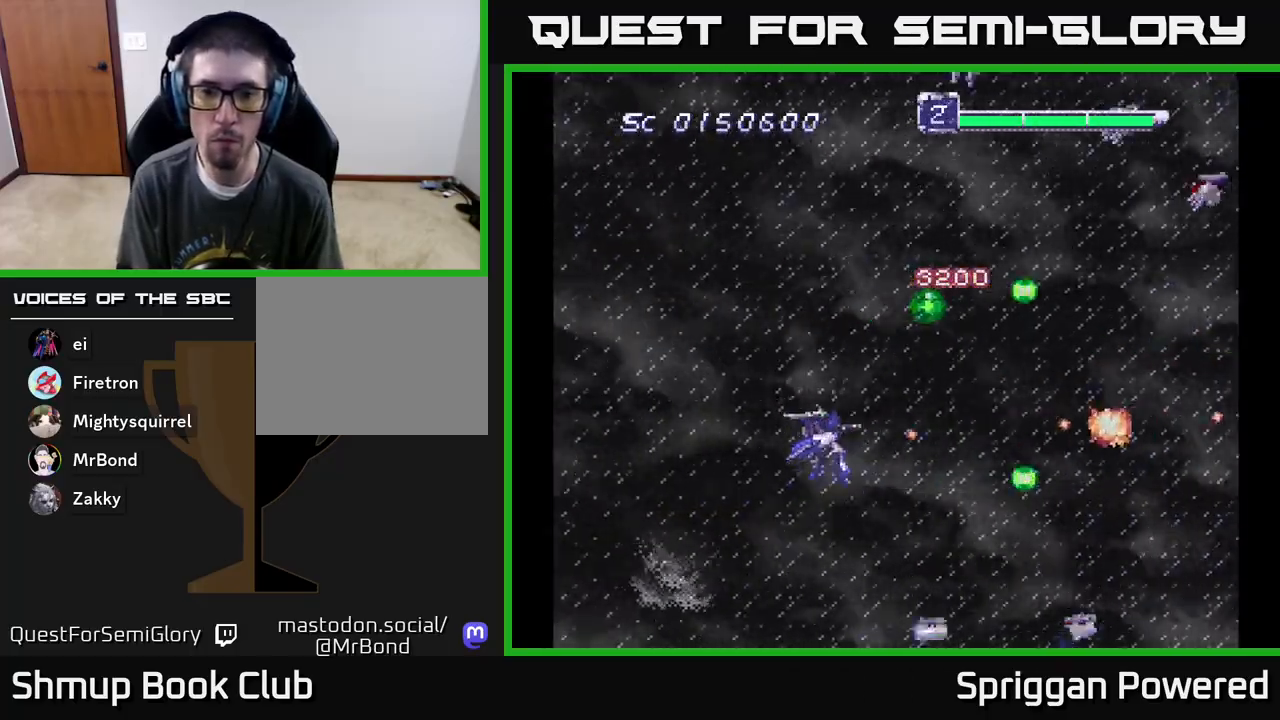
{"buttons": ["A", "DPAD_UP", "DPAD_RIGHT"], "events": [[100, "A", "up"], [167, "A", "down"], [167, "DPAD_LEFT", "up"], [217, "DPAD_RIGHT", "down"], [267, "A", "up"], [317, "A", "down"], [450, "A", "up"], [483, "A", "down"]]}
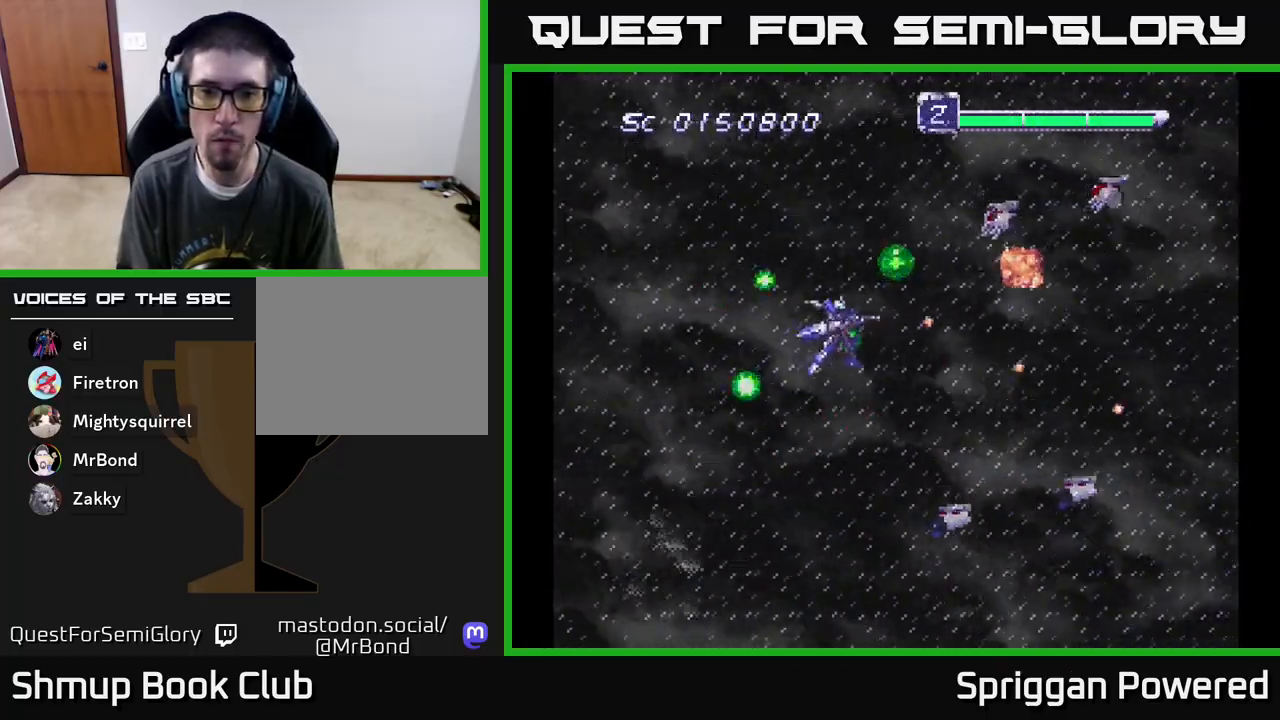
{"buttons": ["A", "DPAD_DOWN", "DPAD_LEFT"]}
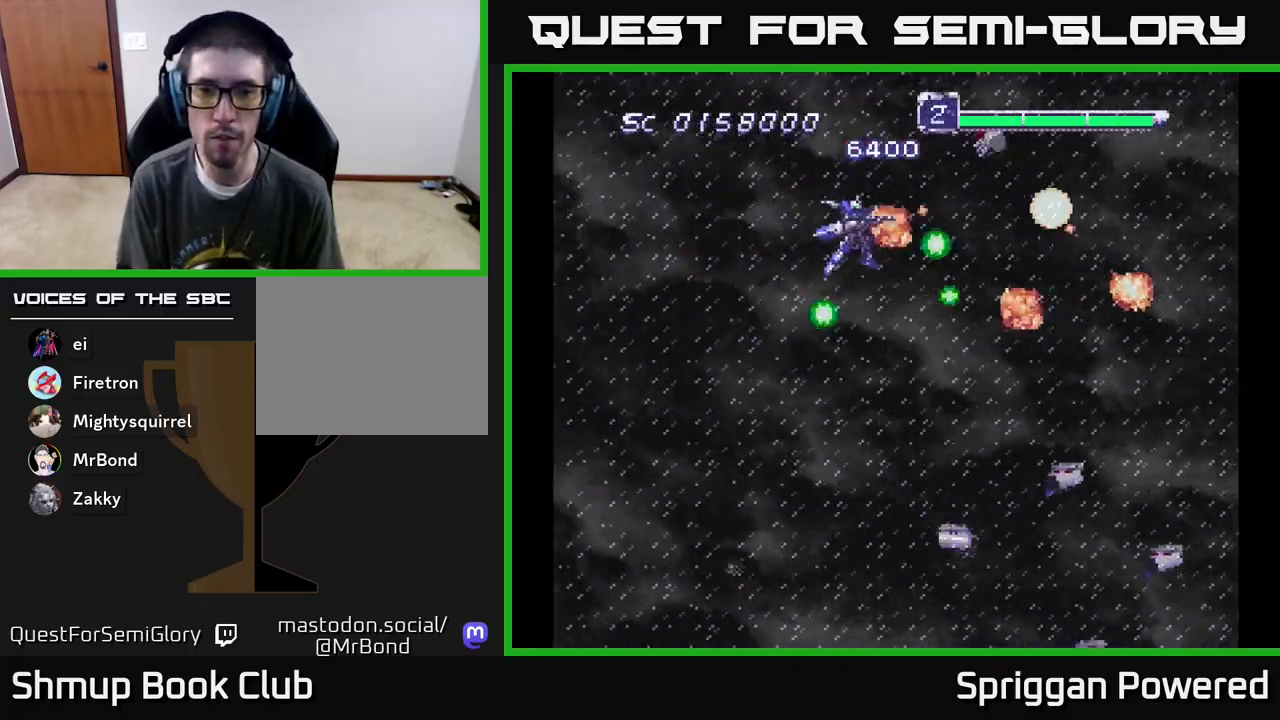
{"buttons": ["A", "DPAD_DOWN", "DPAD_LEFT"], "events": [[67, "DPAD_LEFT", "up"], [83, "A", "up"], [83, "DPAD_LEFT", "down"], [133, "A", "down"], [250, "A", "up"], [300, "A", "down"], [350, "DPAD_LEFT", "up"], [383, "DPAD_LEFT", "down"], [417, "A", "up"], [467, "A", "down"]]}